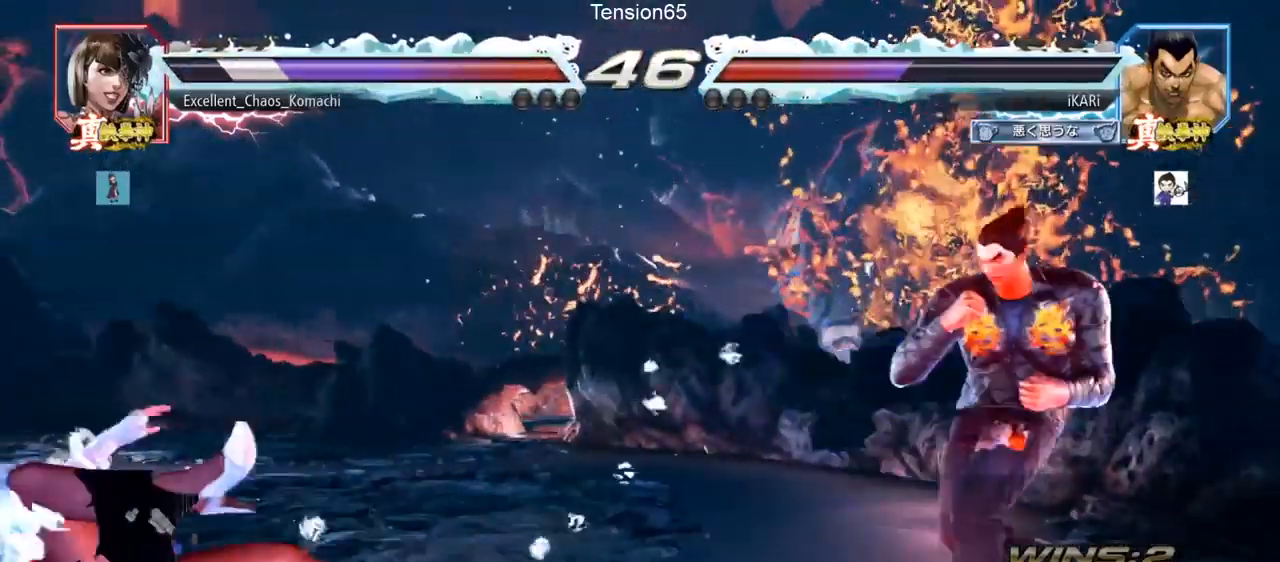
Gameplay with a controller (arcade stick); each line is a JSON object with the inputs held at the frame after it. "events" lists button and stick changes between this image and that frame as [ms after this image, input, new state], when the widget could be followed in between. Not read: L3 R3 other_buttons.
{"buttons": [], "left_stick": "left", "events": [[33, "left_stick", "left"], [134, "left_stick", "down"], [217, "left_stick", "center"], [267, "left_stick", "left"]]}
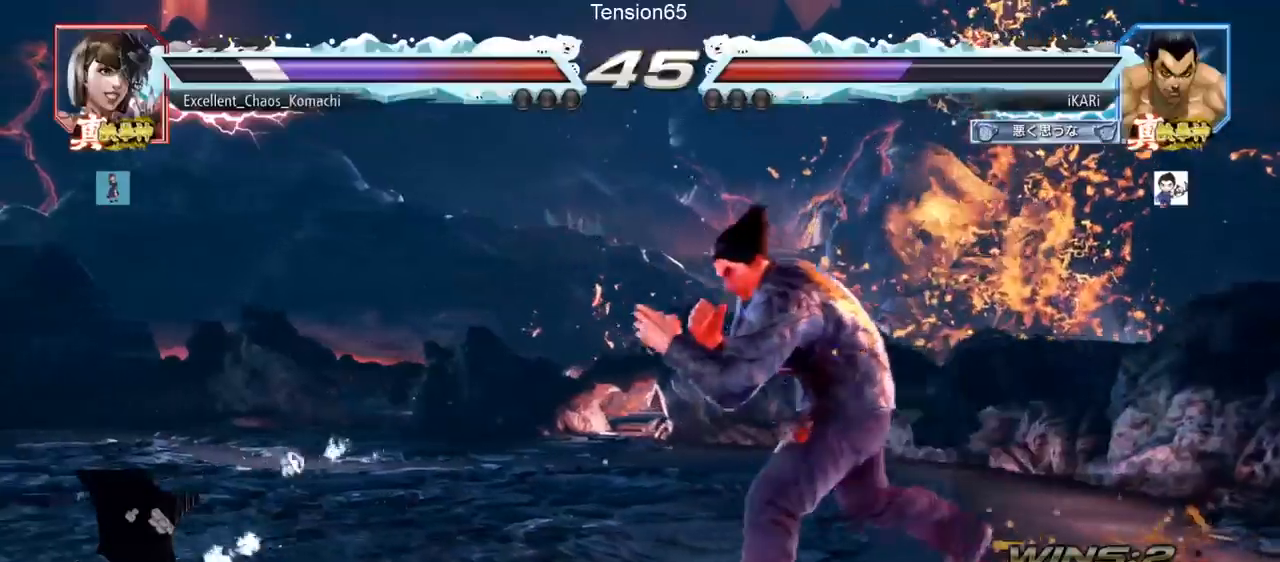
{"buttons": ["TRIANGLE"], "left_stick": "center", "events": [[50, "left_stick", "down-left"], [150, "SQUARE", "down"], [166, "SQUARE", "up"], [217, "SQUARE", "down"], [267, "SQUARE", "up"], [317, "SQUARE", "down"], [383, "SQUARE", "up"], [450, "SQUARE", "down"], [483, "TRIANGLE", "down"], [500, "SQUARE", "up"], [500, "left_stick", "center"]]}
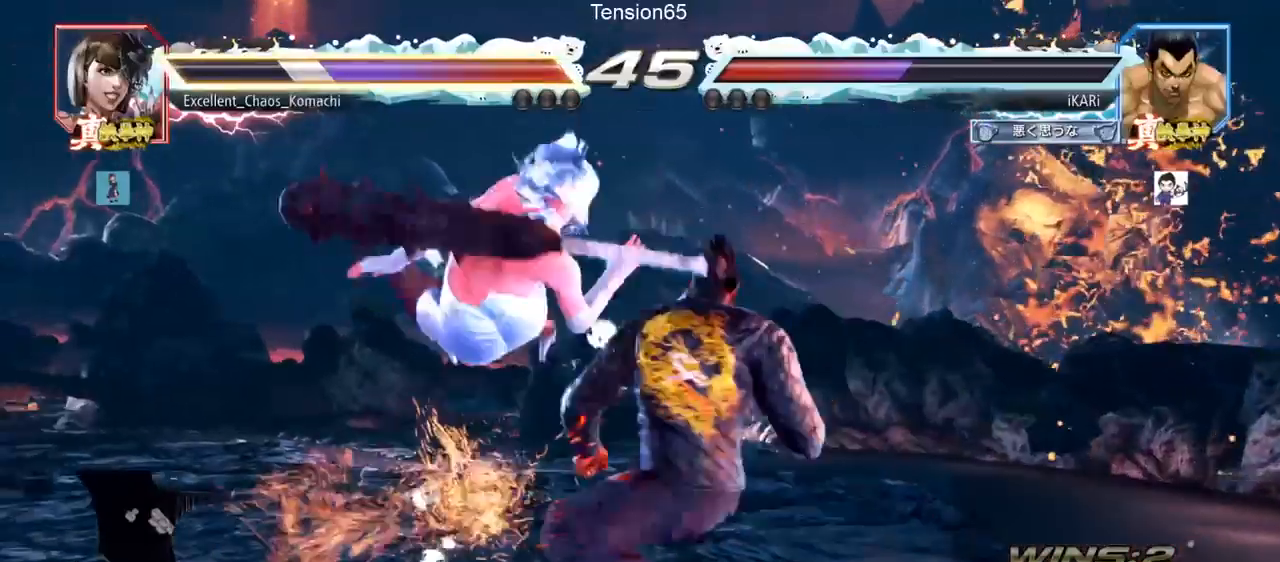
{"buttons": [], "left_stick": "center", "events": [[33, "TRIANGLE", "up"], [84, "TRIANGLE", "down"], [134, "TRIANGLE", "up"], [167, "TRIANGLE", "down"], [234, "TRIANGLE", "up"], [267, "TRIANGLE", "down"], [367, "TRIANGLE", "up"]]}
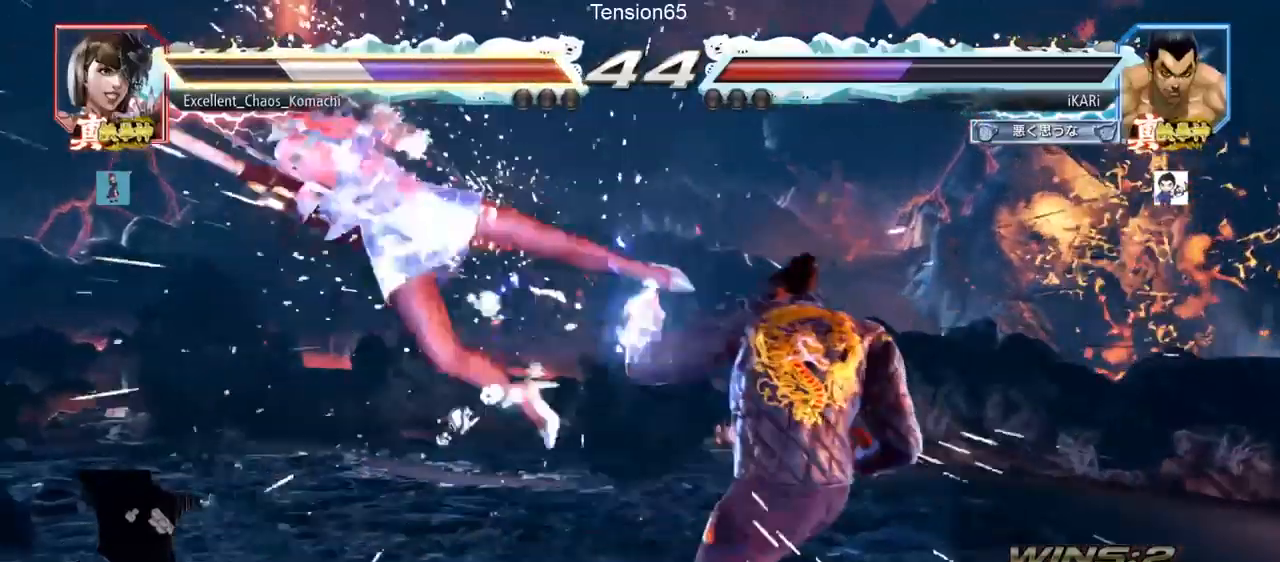
{"buttons": [], "left_stick": "center", "events": [[317, "left_stick", "left"], [400, "left_stick", "down"], [483, "left_stick", "center"]]}
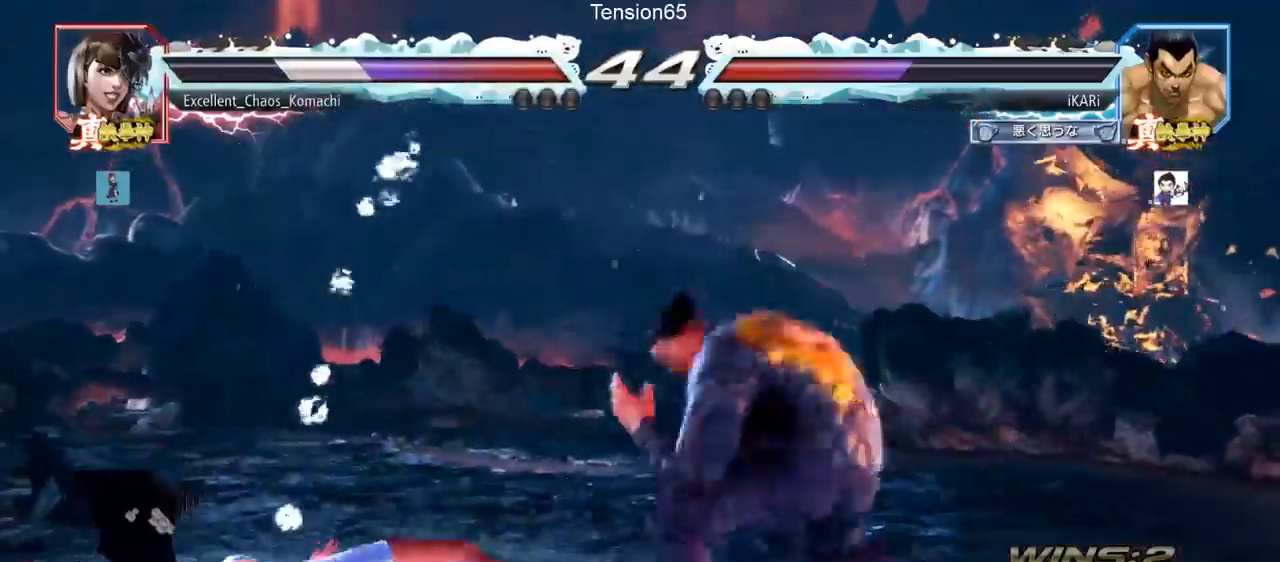
{"buttons": ["SQUARE"], "left_stick": "down-left", "events": [[17, "left_stick", "left"], [167, "left_stick", "down-left"], [200, "CIRCLE", "down"], [234, "CIRCLE", "up"], [284, "SQUARE", "down"], [317, "SQUARE", "up"], [367, "SQUARE", "down"], [417, "SQUARE", "up"], [467, "SQUARE", "down"]]}
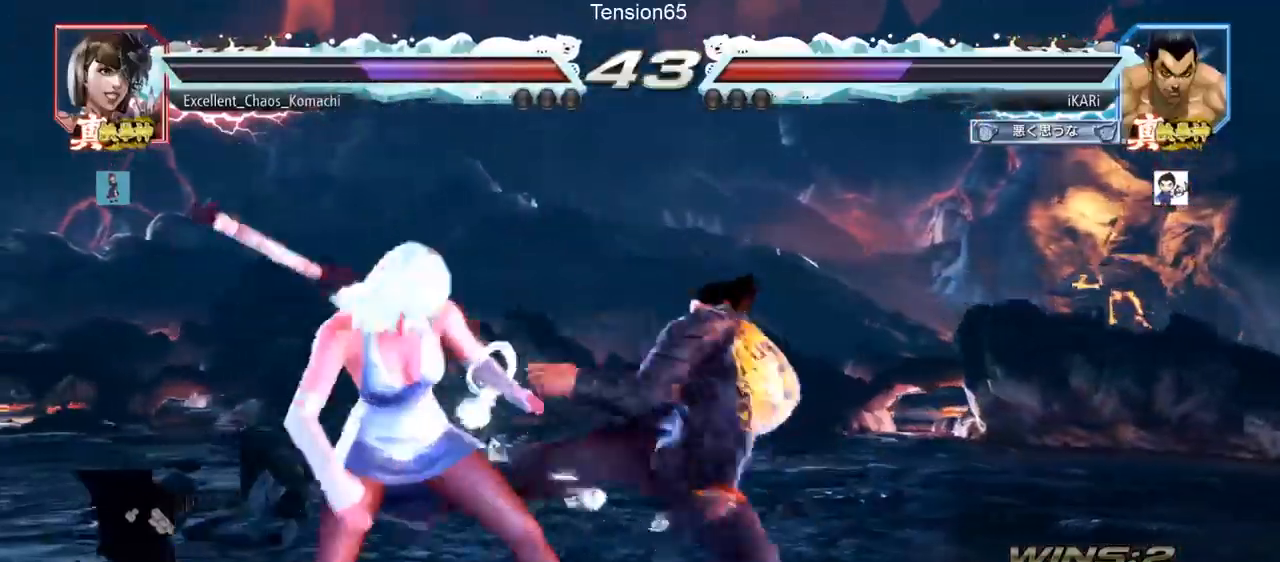
{"buttons": [], "left_stick": "center", "events": [[33, "SQUARE", "up"], [100, "SQUARE", "down"], [133, "TRIANGLE", "down"], [166, "SQUARE", "up"], [200, "TRIANGLE", "up"], [217, "left_stick", "center"], [250, "TRIANGLE", "down"], [300, "TRIANGLE", "up"], [333, "TRIANGLE", "down"], [400, "TRIANGLE", "up"]]}
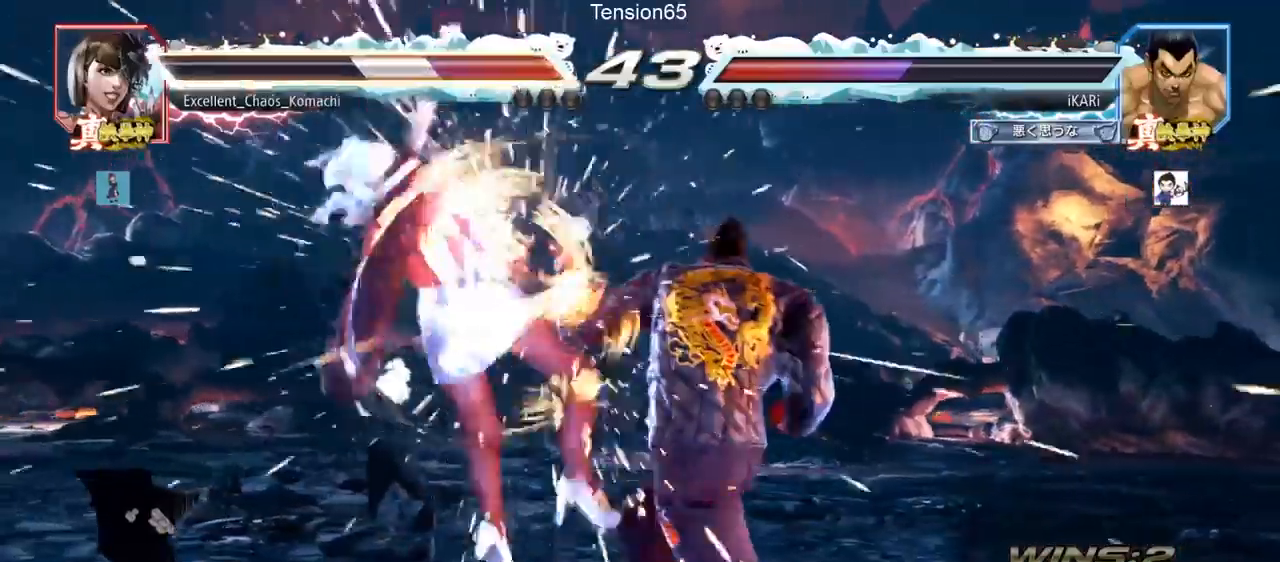
{"buttons": [], "left_stick": "center", "events": []}
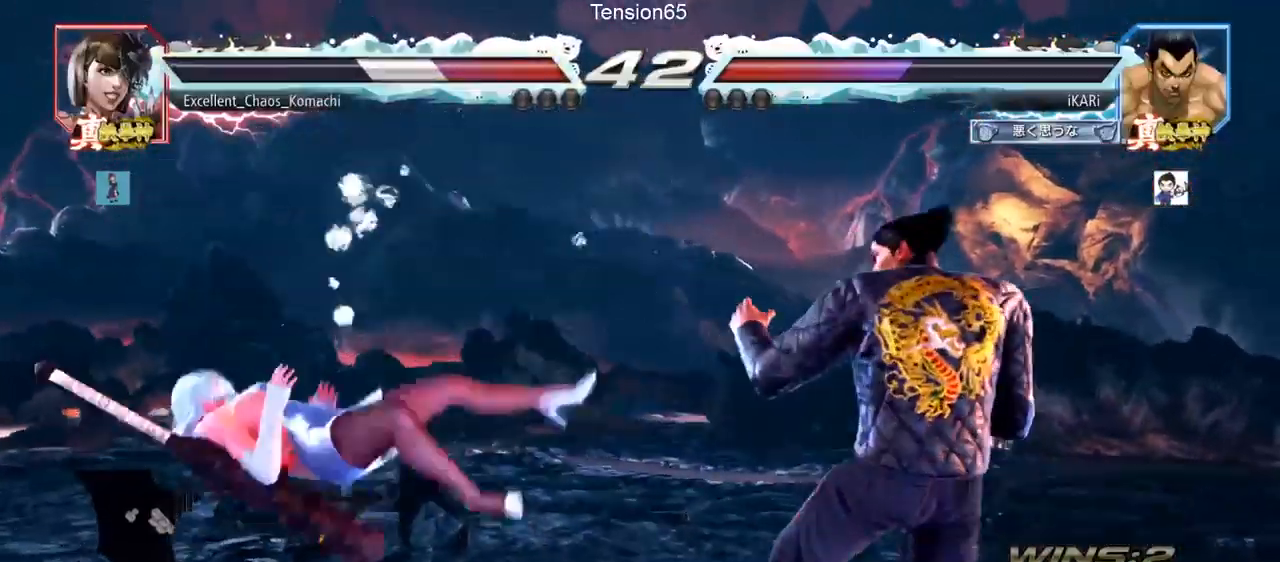
{"buttons": [], "left_stick": "left", "events": [[33, "left_stick", "down"], [150, "left_stick", "left"], [183, "CIRCLE", "down"], [233, "CIRCLE", "up"], [283, "TRIANGLE", "down"], [333, "TRIANGLE", "up"], [367, "left_stick", "center"], [383, "TRIANGLE", "down"], [450, "TRIANGLE", "up"], [500, "left_stick", "left"]]}
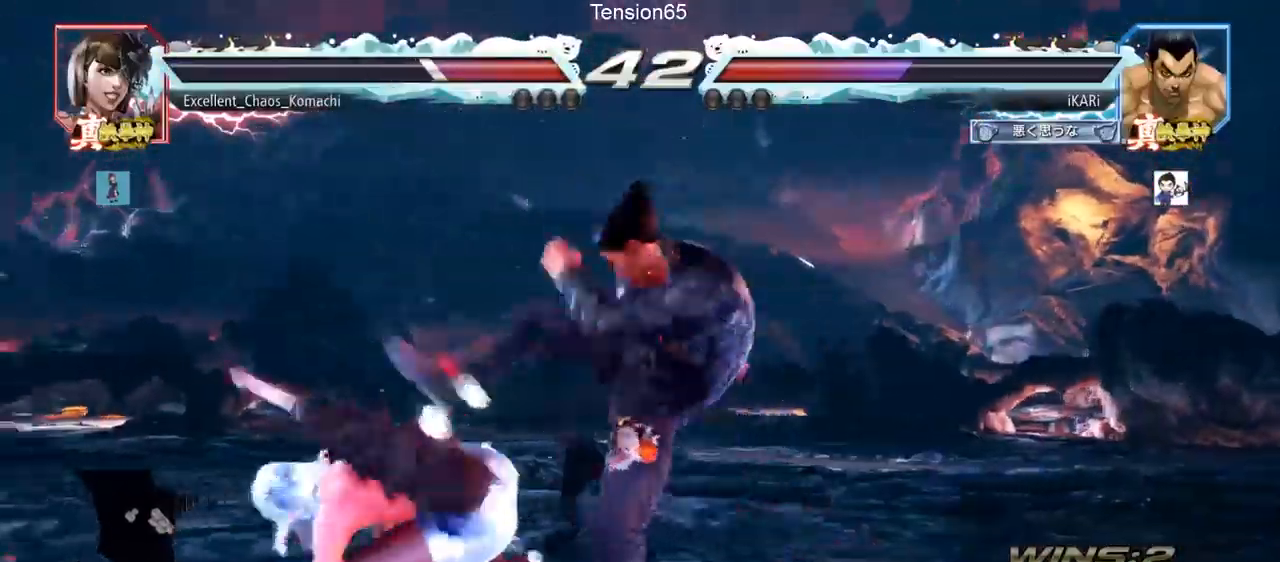
{"buttons": [], "left_stick": "down-right", "events": [[200, "left_stick", "center"], [284, "left_stick", "right"], [334, "left_stick", "center"], [401, "left_stick", "down-right"]]}
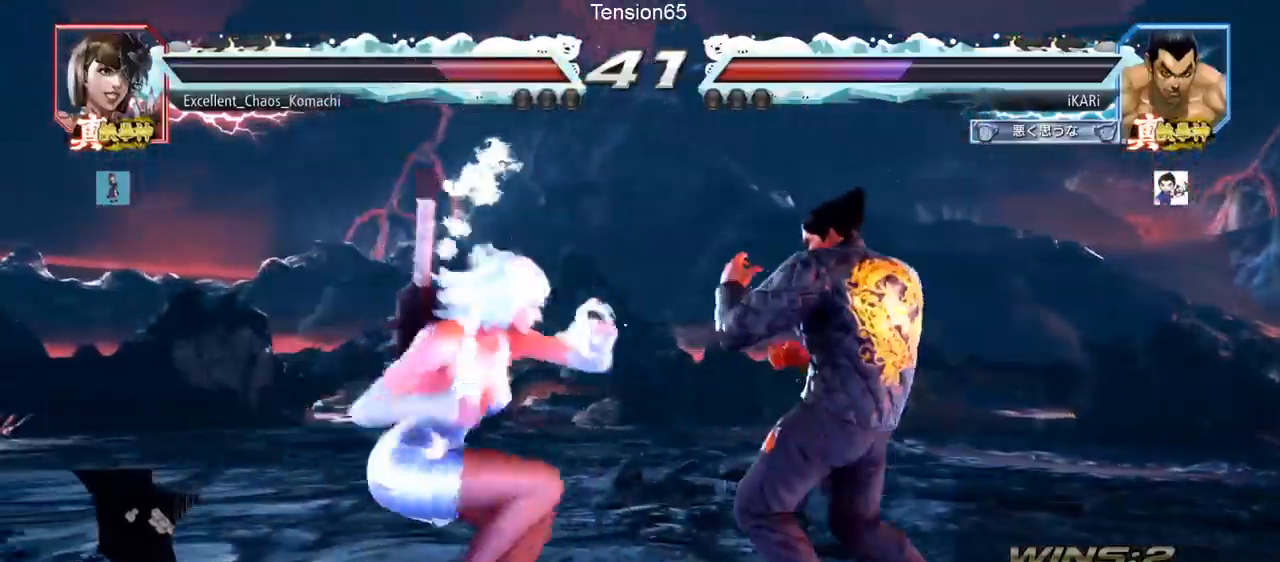
{"buttons": [], "left_stick": "right", "events": [[150, "left_stick", "right"]]}
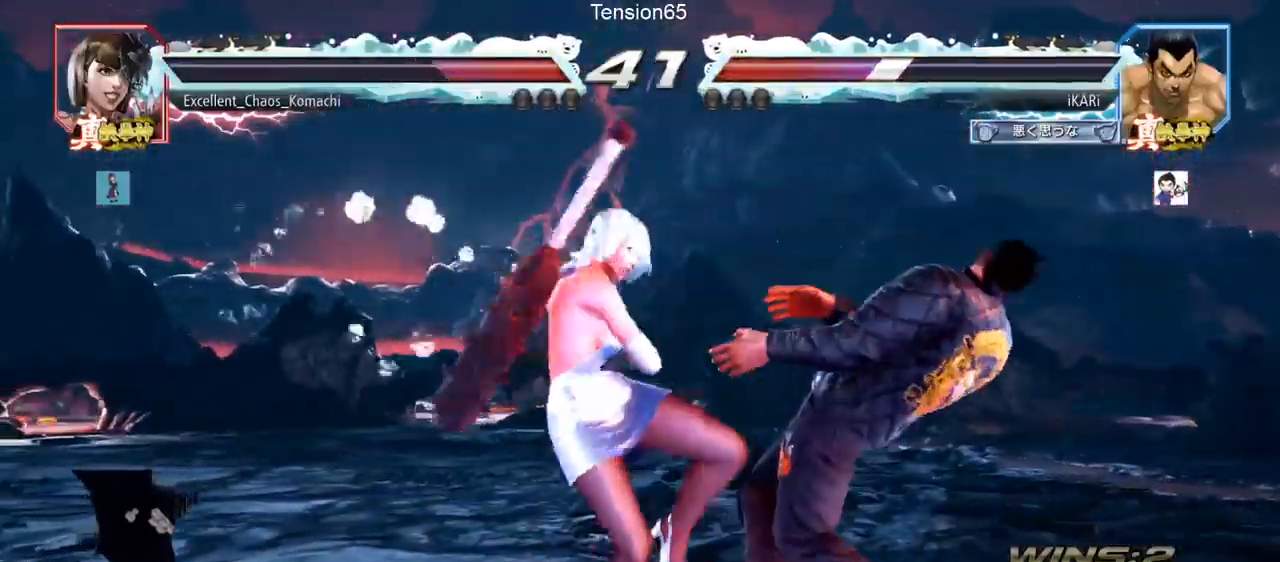
{"buttons": [], "left_stick": "right", "events": []}
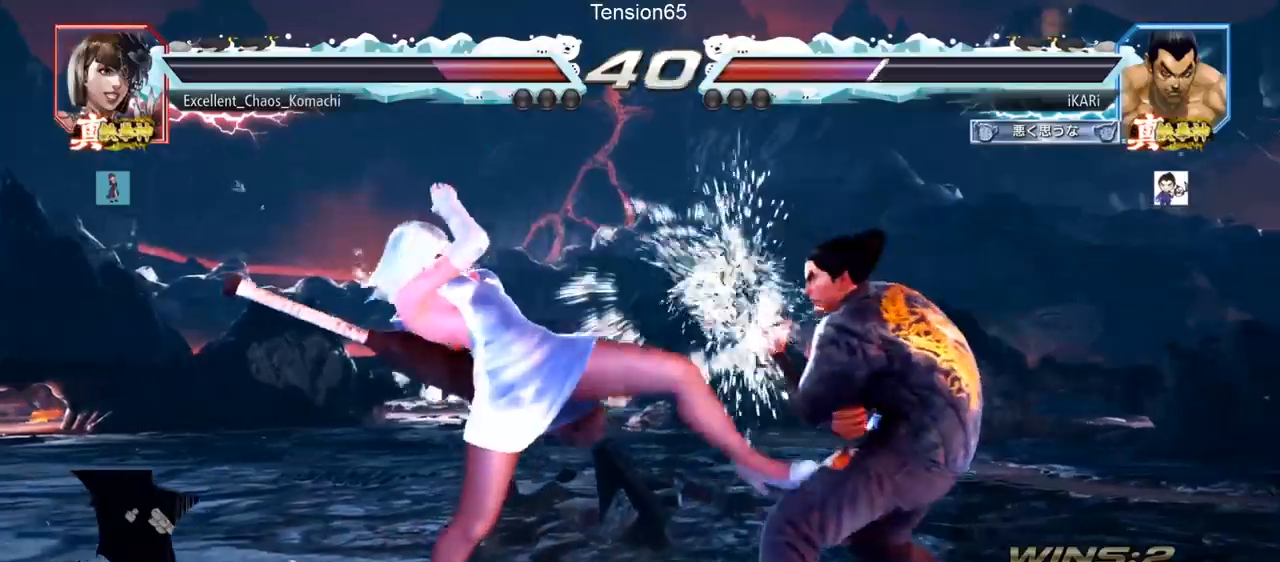
{"buttons": [], "left_stick": "center", "events": [[83, "SQUARE", "down"], [83, "left_stick", "center"], [133, "SQUARE", "up"], [166, "SQUARE", "down"], [233, "SQUARE", "up"], [267, "SQUARE", "down"], [333, "TRIANGLE", "down"], [350, "SQUARE", "up"], [400, "TRIANGLE", "up"], [433, "TRIANGLE", "down"], [483, "TRIANGLE", "up"]]}
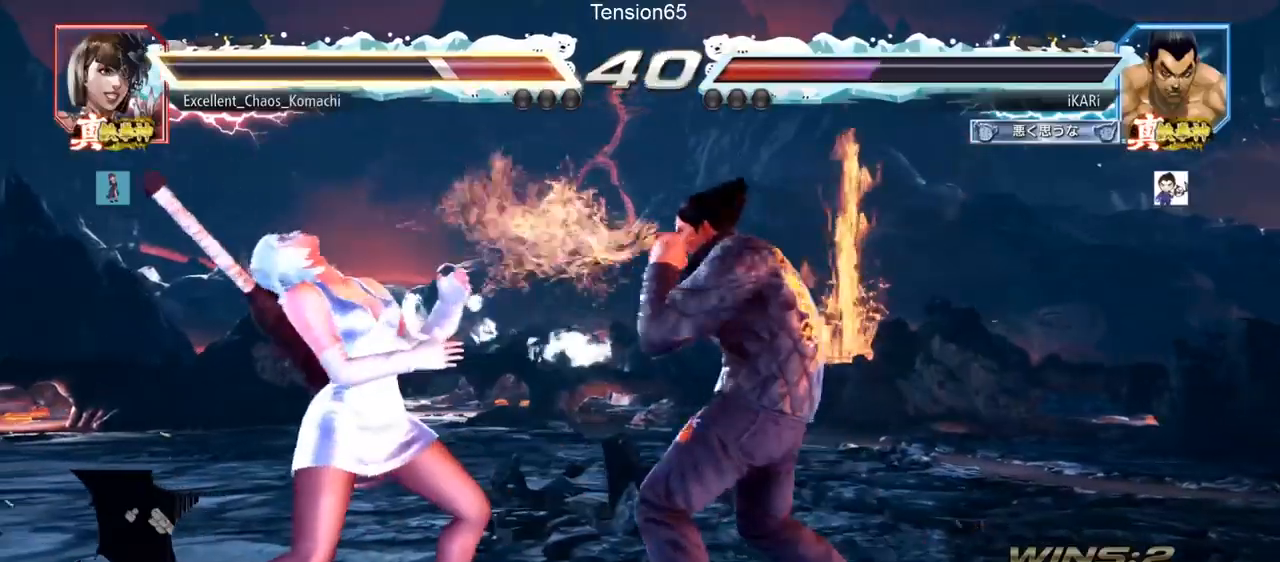
{"buttons": [], "left_stick": "center", "events": [[33, "TRIANGLE", "down"], [84, "TRIANGLE", "up"], [117, "TRIANGLE", "down"], [184, "TRIANGLE", "up"], [217, "TRIANGLE", "down"], [317, "TRIANGLE", "up"]]}
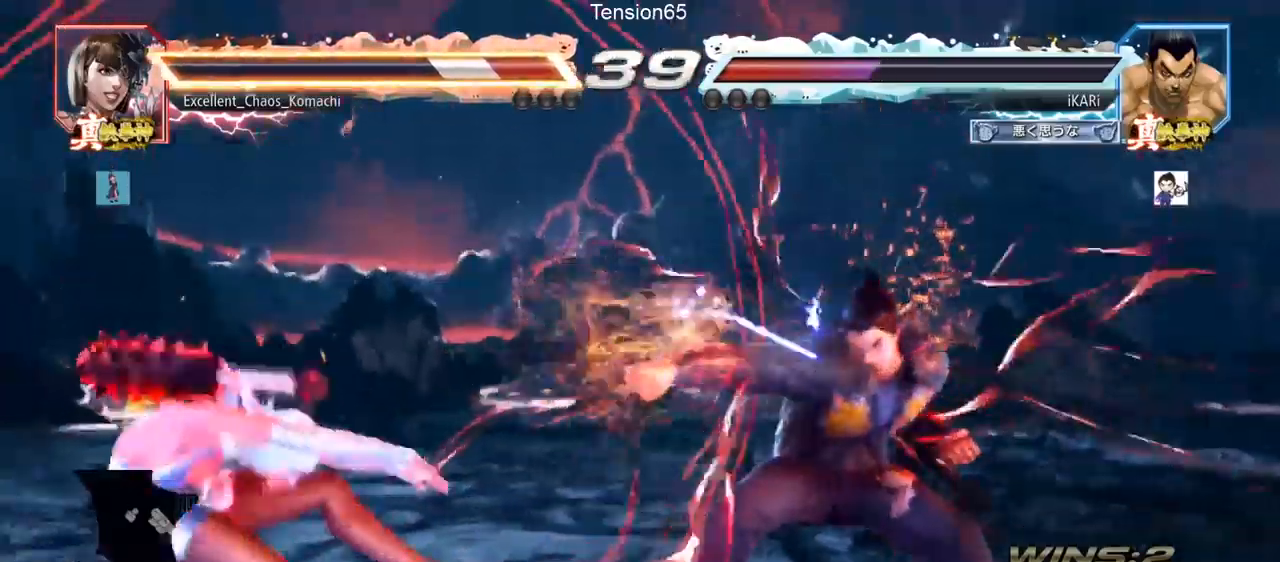
{"buttons": [], "left_stick": "left", "events": [[467, "left_stick", "left"]]}
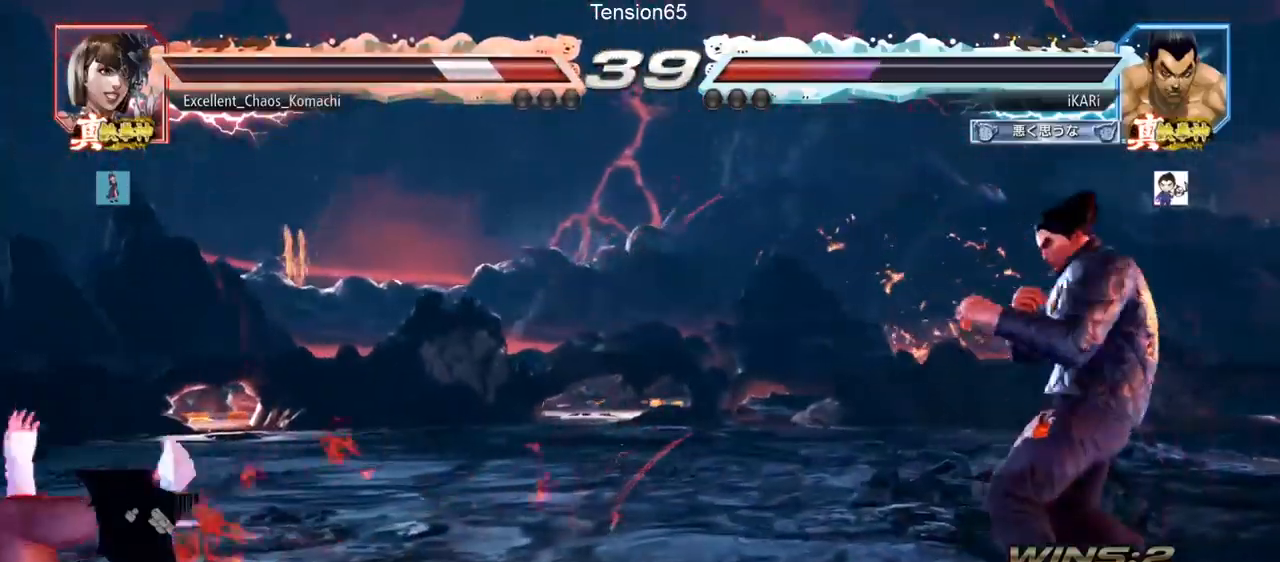
{"buttons": ["TRIANGLE"], "left_stick": "left", "events": [[17, "left_stick", "center"], [84, "left_stick", "left"], [317, "CROSS", "down"], [401, "CROSS", "up"], [417, "TRIANGLE", "down"]]}
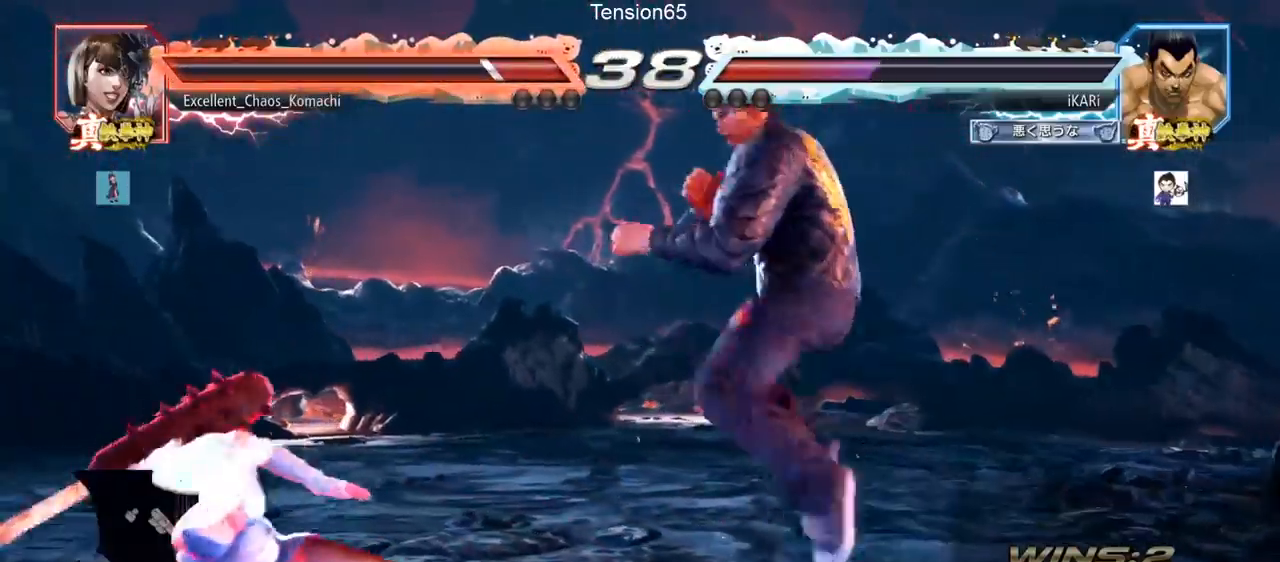
{"buttons": [], "left_stick": "center", "events": [[33, "TRIANGLE", "up"], [66, "TRIANGLE", "down"], [133, "TRIANGLE", "up"], [166, "TRIANGLE", "down"], [283, "TRIANGLE", "up"], [300, "left_stick", "center"]]}
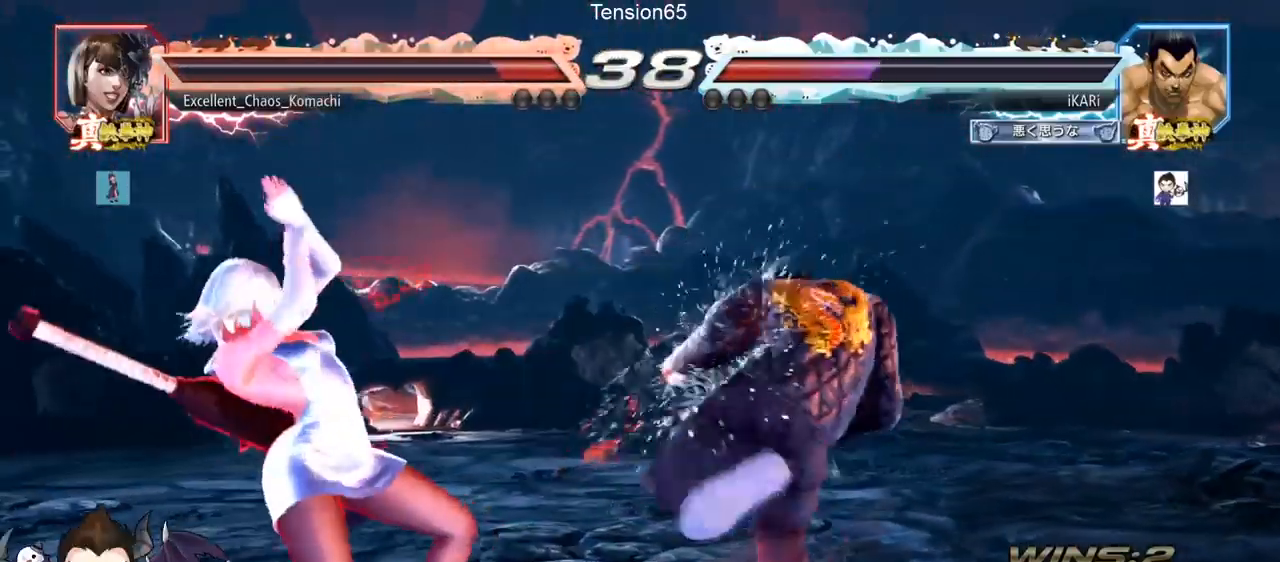
{"buttons": [], "left_stick": "left", "events": [[300, "left_stick", "left"]]}
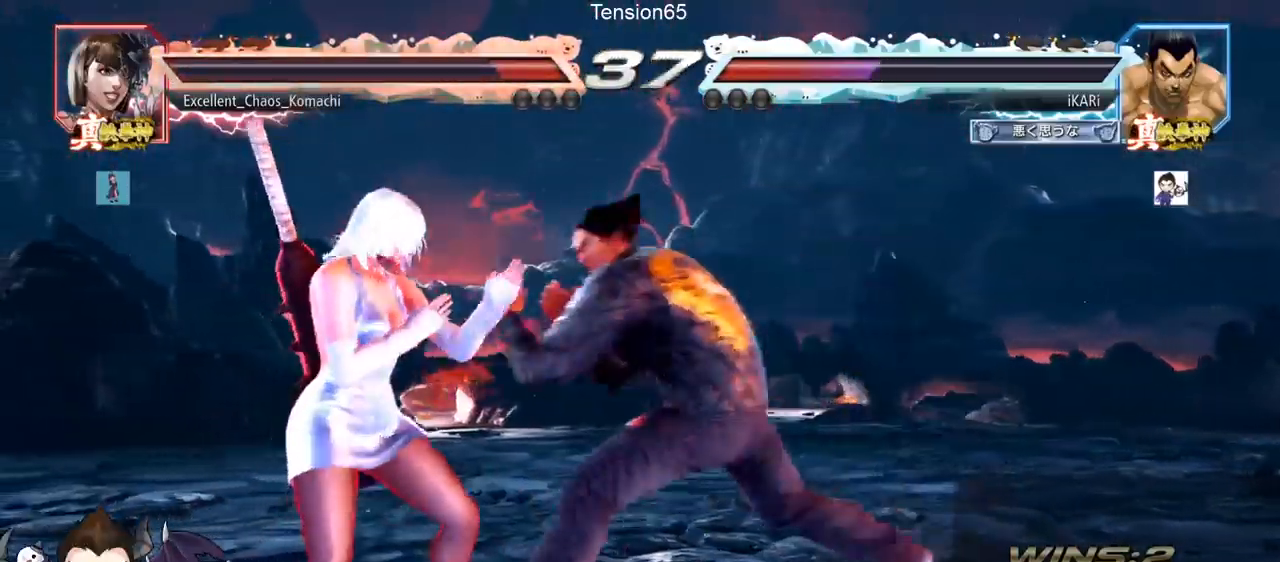
{"buttons": [], "left_stick": "center", "events": [[16, "left_stick", "center"], [66, "left_stick", "left"], [217, "SQUARE", "down"], [250, "SQUARE", "up"], [300, "SQUARE", "down"], [350, "SQUARE", "up"], [467, "left_stick", "center"]]}
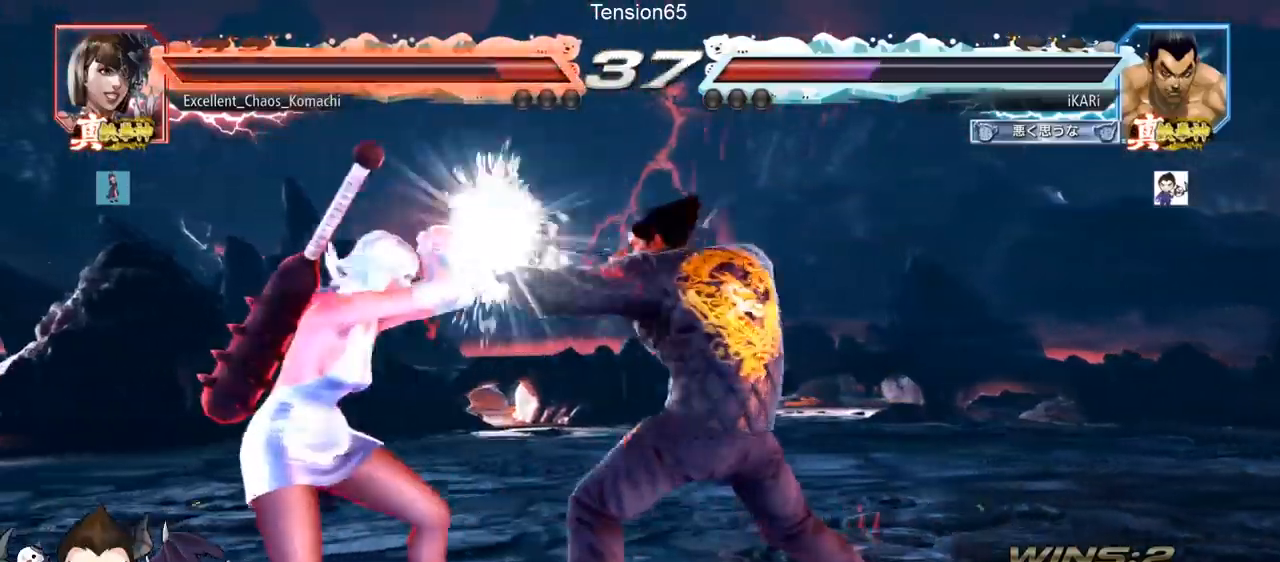
{"buttons": [], "left_stick": "center", "events": [[317, "left_stick", "up"], [401, "left_stick", "center"]]}
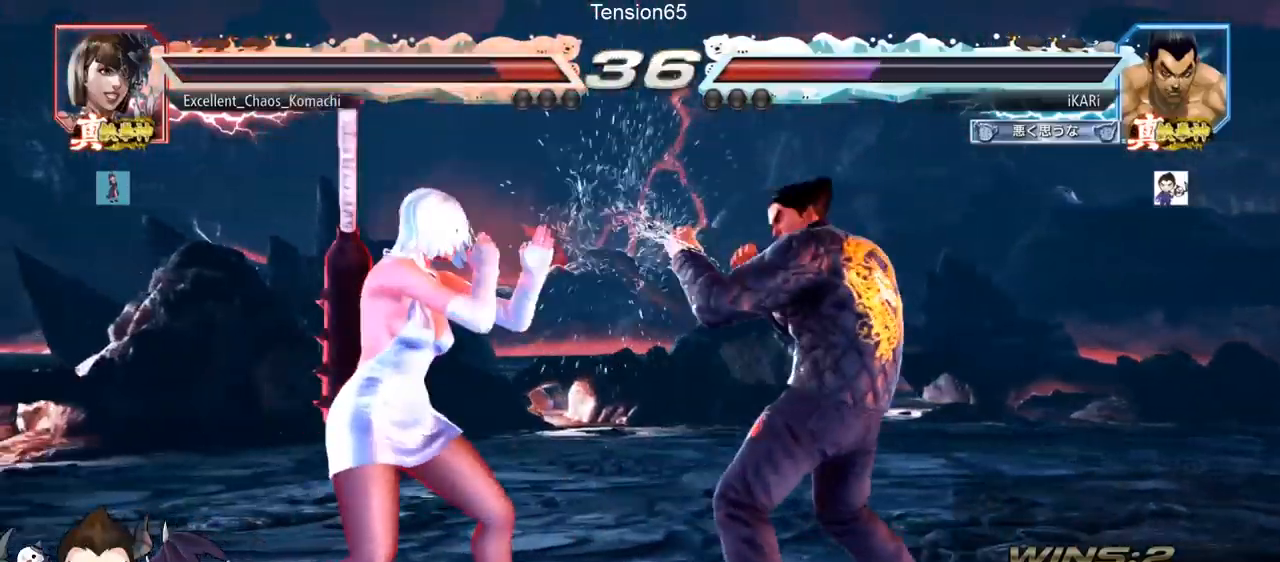
{"buttons": ["CIRCLE"], "left_stick": "down-left", "events": [[217, "left_stick", "left"], [300, "left_stick", "down-left"], [467, "CIRCLE", "down"]]}
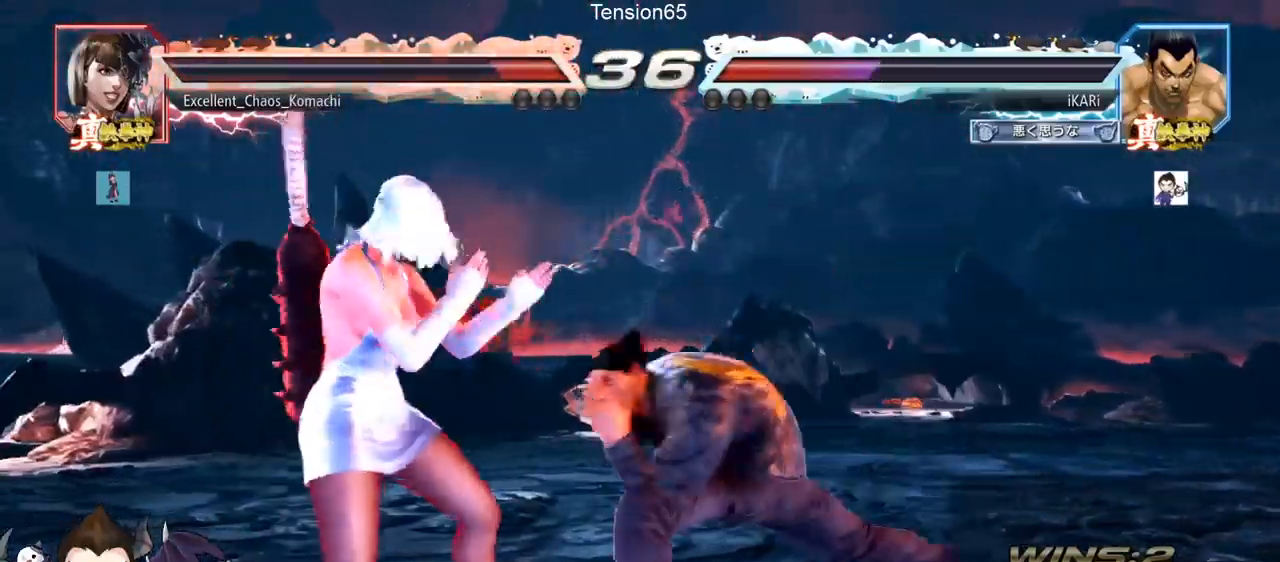
{"buttons": ["TRIANGLE"], "left_stick": "down-left", "events": [[17, "CIRCLE", "up"], [34, "CIRCLE", "down"], [50, "CIRCLE", "up"], [67, "SQUARE", "down"], [101, "SQUARE", "up"], [134, "SQUARE", "down"], [201, "SQUARE", "up"], [251, "SQUARE", "down"], [317, "SQUARE", "up"], [434, "TRIANGLE", "down"]]}
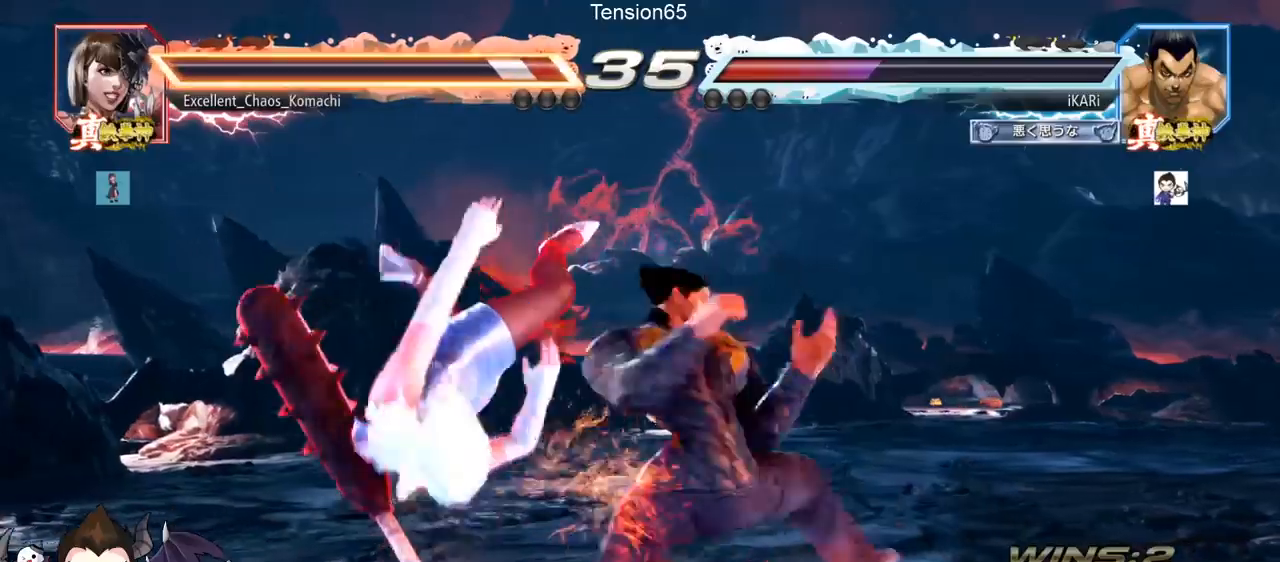
{"buttons": [], "left_stick": "center", "events": [[17, "left_stick", "center"], [33, "TRIANGLE", "up"], [83, "TRIANGLE", "down"], [150, "TRIANGLE", "up"]]}
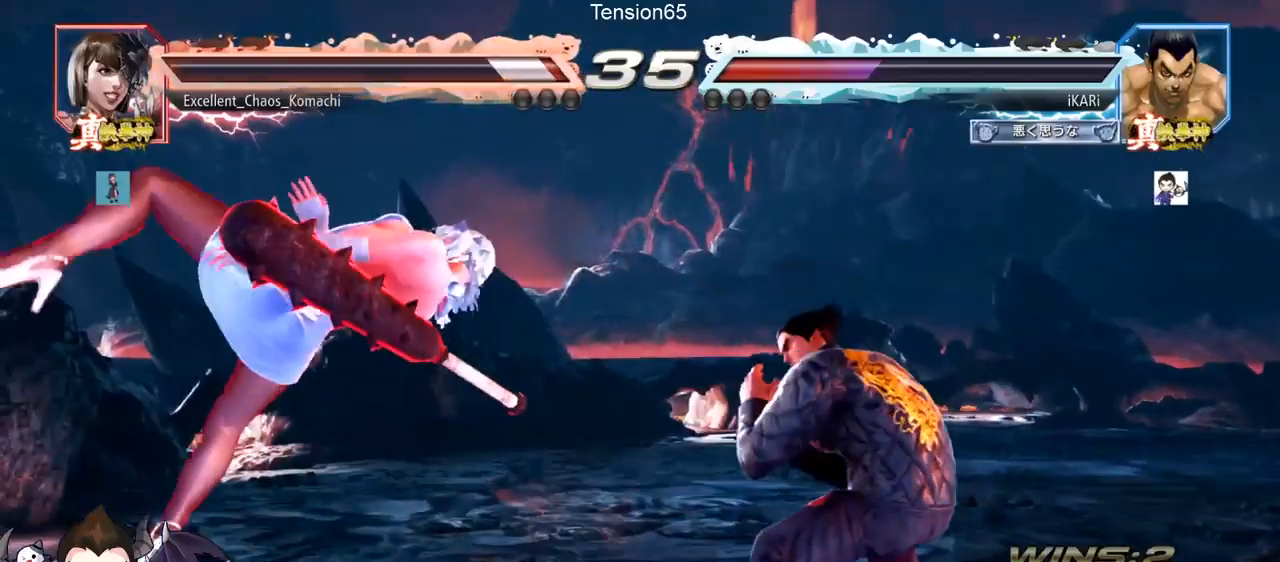
{"buttons": ["CIRCLE"], "left_stick": "down", "events": [[184, "left_stick", "left"], [234, "left_stick", "center"], [301, "left_stick", "left"], [401, "left_stick", "center"], [451, "left_stick", "down"], [468, "CIRCLE", "down"]]}
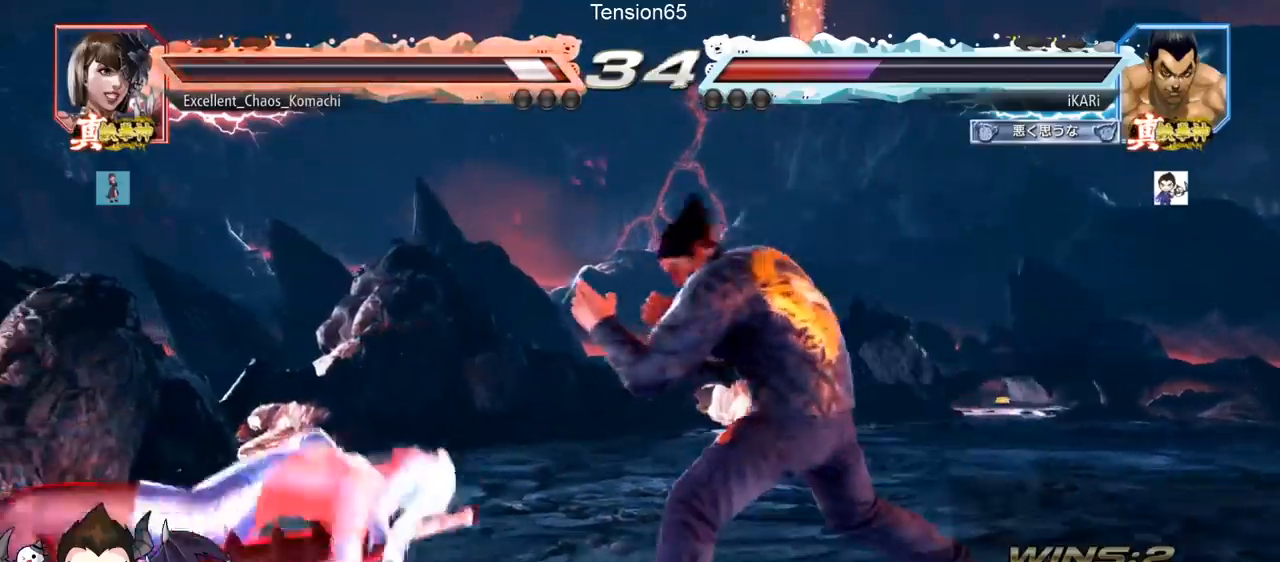
{"buttons": [], "left_stick": "center", "events": [[17, "CIRCLE", "up"], [83, "TRIANGLE", "down"], [133, "TRIANGLE", "up"], [133, "left_stick", "center"]]}
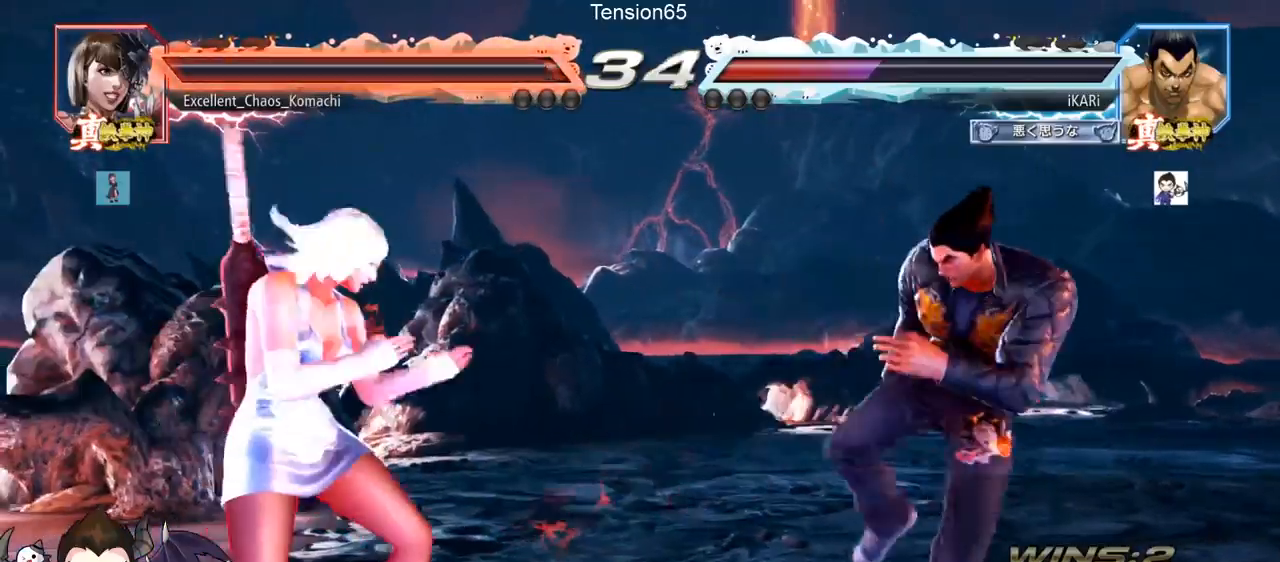
{"buttons": [], "left_stick": "center", "events": [[151, "CIRCLE", "down"], [184, "CIRCLE", "up"]]}
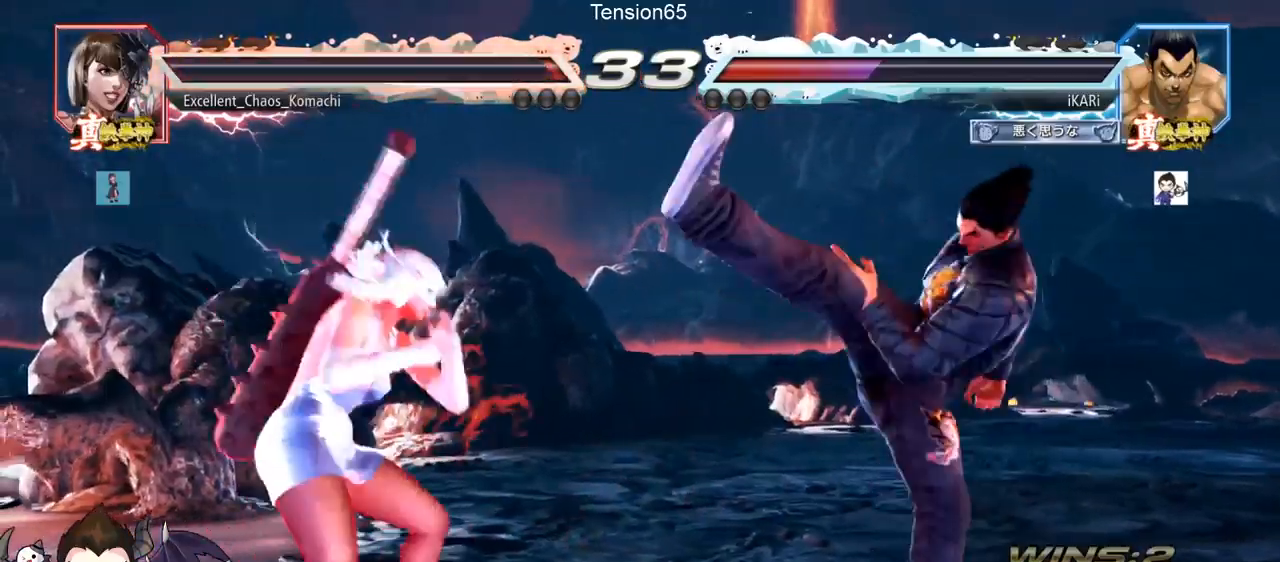
{"buttons": [], "left_stick": "right", "events": [[183, "left_stick", "right"], [234, "left_stick", "center"], [300, "left_stick", "right"]]}
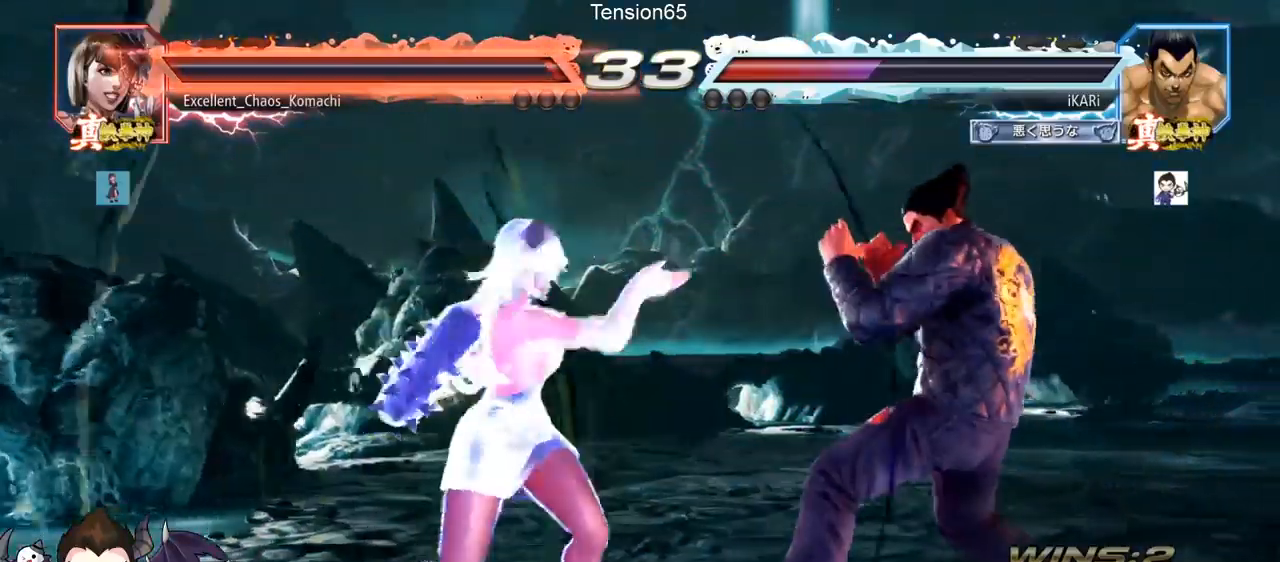
{"buttons": [], "left_stick": "right", "events": []}
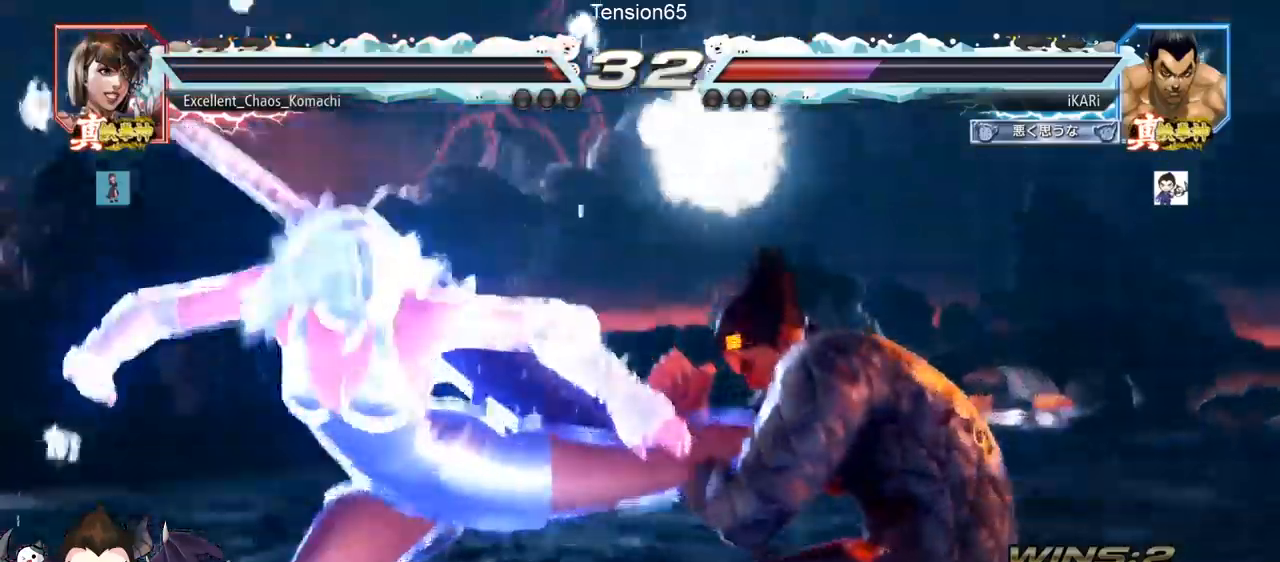
{"buttons": [], "left_stick": "center", "events": [[200, "left_stick", "center"]]}
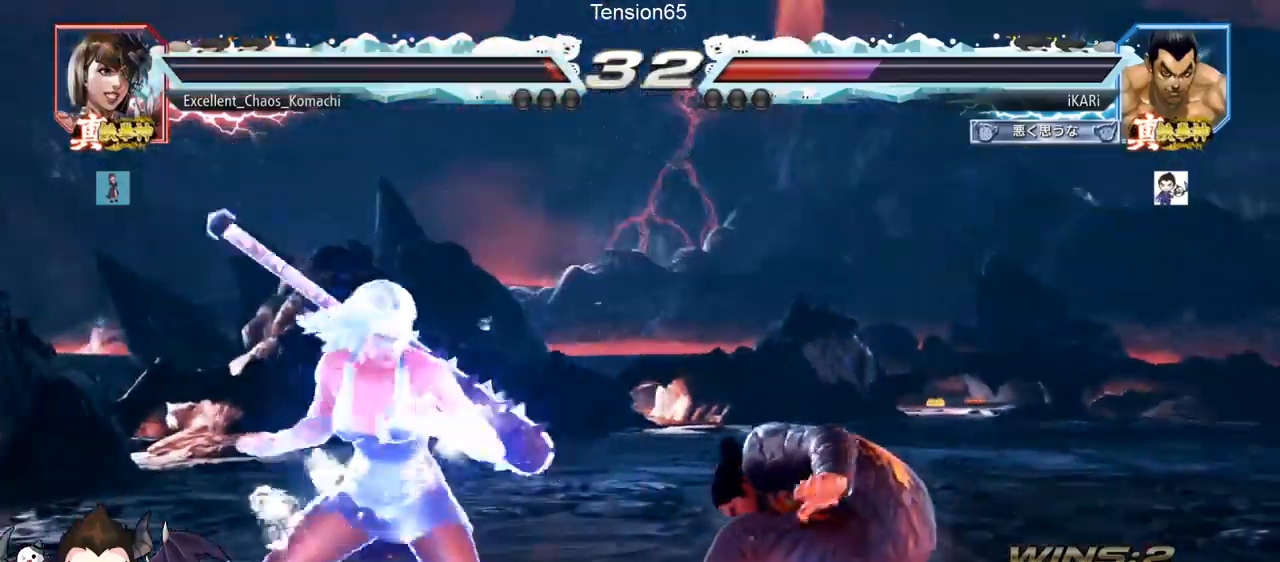
{"buttons": [], "left_stick": "down-right", "events": [[167, "left_stick", "right"], [217, "left_stick", "center"], [284, "left_stick", "right"], [401, "left_stick", "down-right"]]}
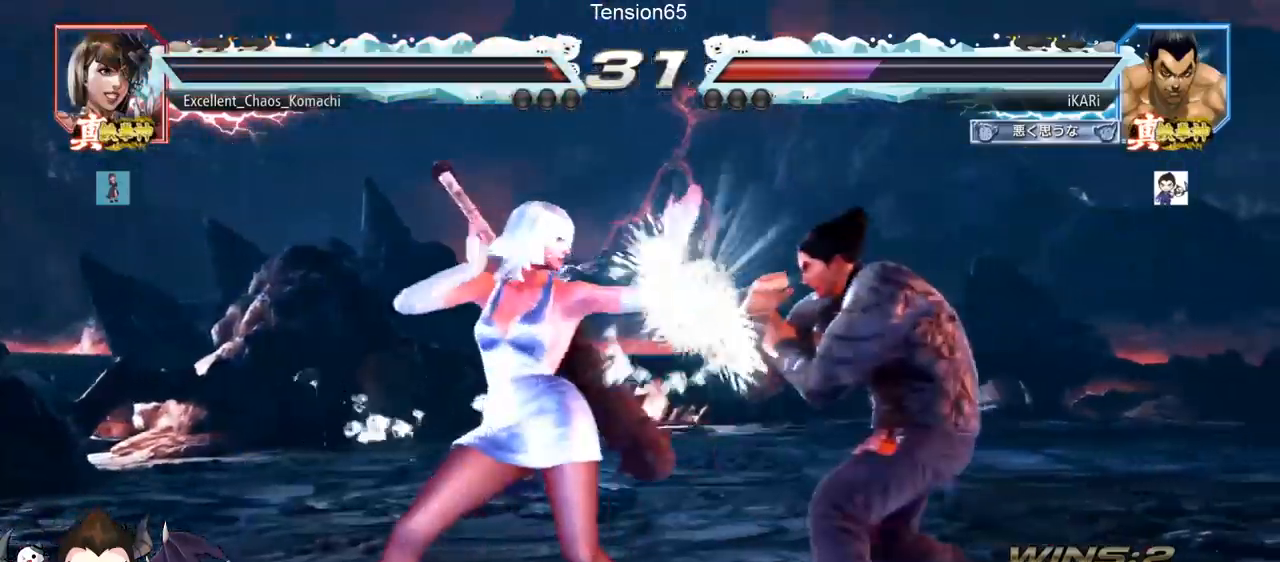
{"buttons": [], "left_stick": "center", "events": [[83, "left_stick", "right"], [234, "SQUARE", "down"], [267, "left_stick", "down"], [300, "SQUARE", "up"], [500, "left_stick", "center"]]}
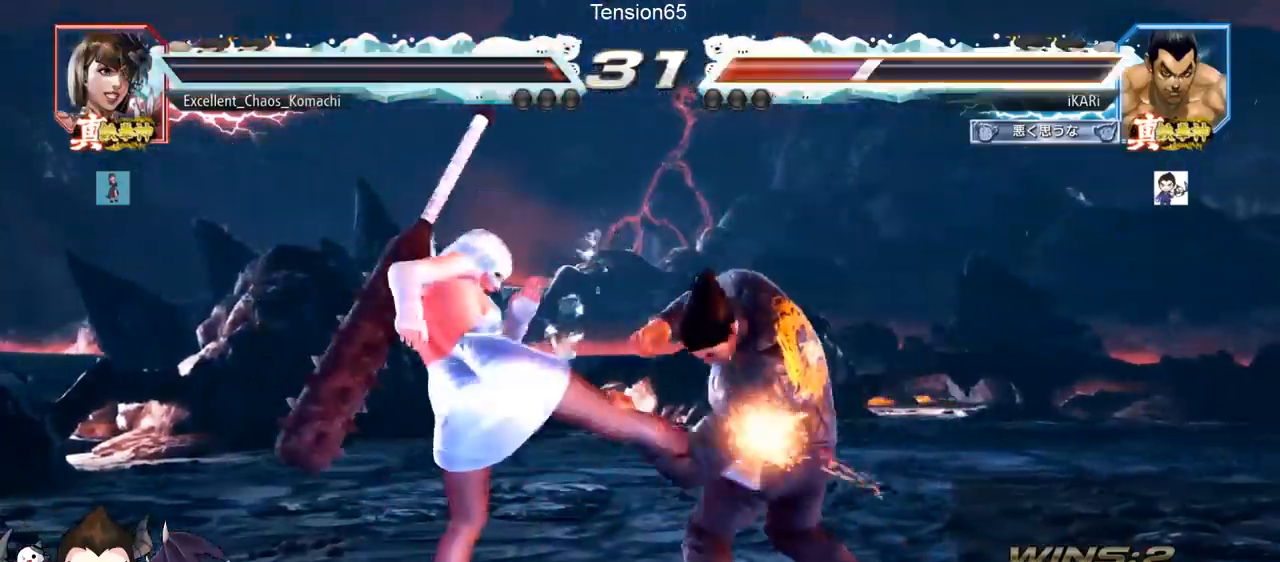
{"buttons": ["CIRCLE"], "left_stick": "down-left", "events": [[367, "left_stick", "down-left"], [468, "CIRCLE", "down"]]}